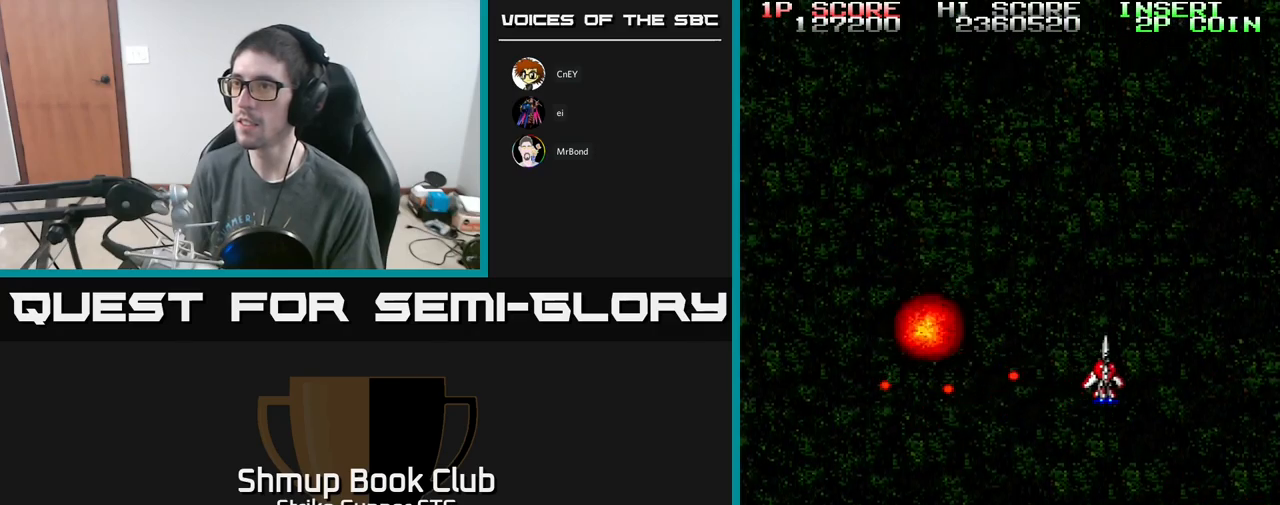
Gameplay with a controller (Xbox layout); each line is a JSON object with the inputs held at the frame after it. "events" lists button and stick changes between this image and that frame as [ms after this image, input, new state], when the widget could be followed in between.
{"buttons": ["A"], "left_stick": "center", "right_stick": "center", "events": [[167, "DPAD_RIGHT", "up"], [184, "DPAD_UP", "down"], [200, "DPAD_LEFT", "down"], [234, "DPAD_UP", "up"], [334, "DPAD_LEFT", "up"], [450, "A", "down"]]}
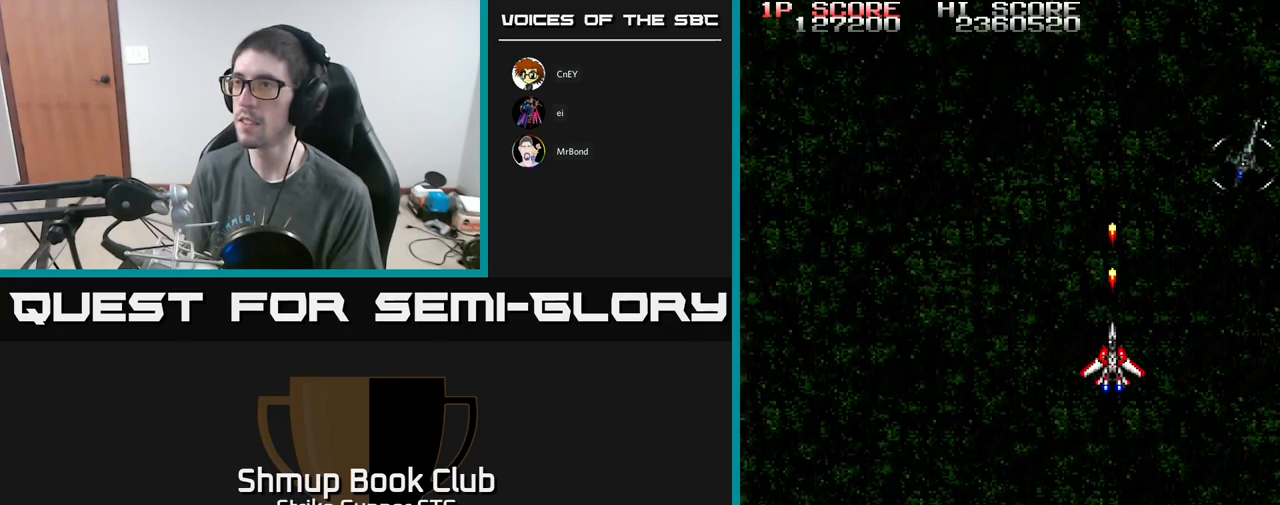
{"buttons": ["A", "DPAD_DOWN"], "left_stick": "center", "right_stick": "center", "events": [[17, "A", "up"], [134, "DPAD_RIGHT", "down"], [234, "DPAD_DOWN", "down"], [300, "A", "down"], [300, "DPAD_RIGHT", "up"]]}
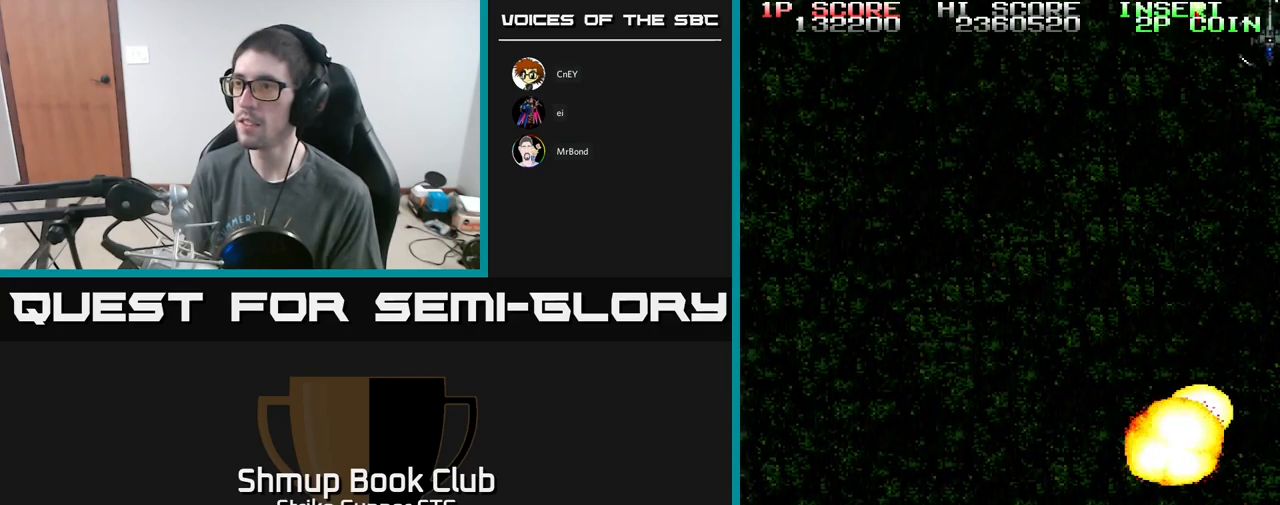
{"buttons": ["A"], "left_stick": "center", "right_stick": "center", "events": [[184, "DPAD_DOWN", "up"], [217, "A", "up"], [367, "A", "down"]]}
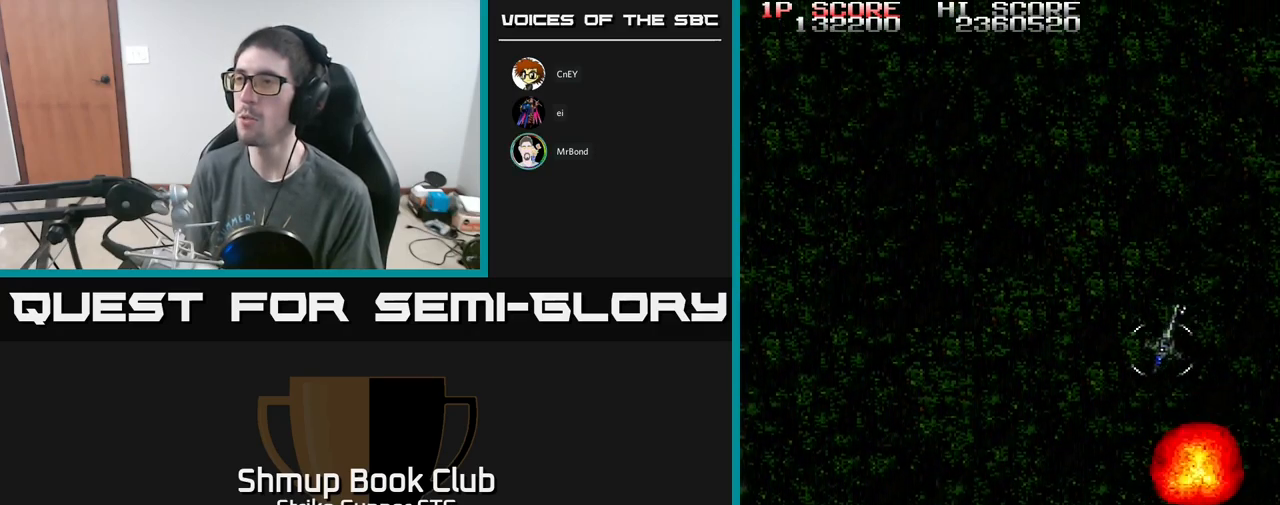
{"buttons": ["A"], "left_stick": "center", "right_stick": "center", "events": [[117, "A", "up"], [217, "A", "down"]]}
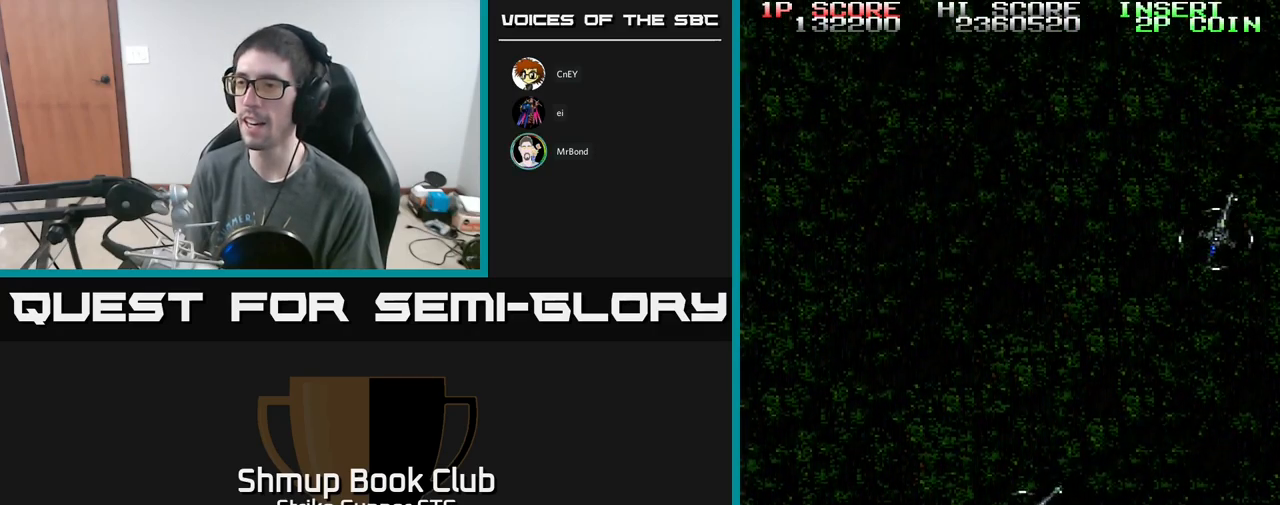
{"buttons": ["A", "DPAD_RIGHT"], "left_stick": "center", "right_stick": "center", "events": [[117, "DPAD_DOWN", "down"], [117, "DPAD_RIGHT", "down"], [384, "DPAD_DOWN", "up"]]}
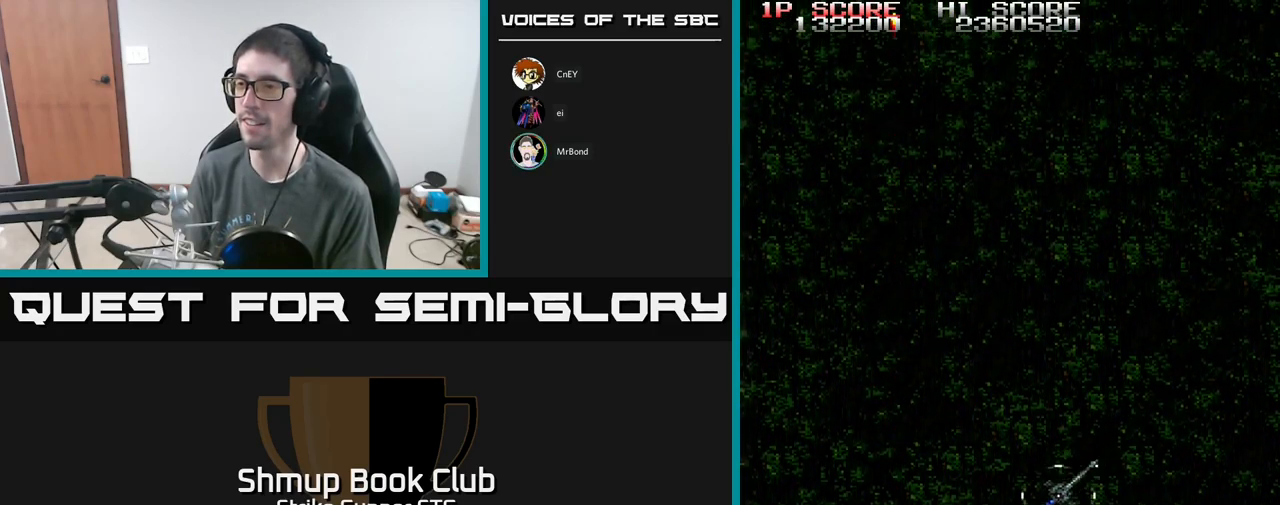
{"buttons": ["A", "DPAD_LEFT"], "left_stick": "center", "right_stick": "center", "events": [[67, "DPAD_RIGHT", "up"], [67, "DPAD_UP", "down"], [100, "DPAD_LEFT", "down"], [150, "DPAD_UP", "up"], [284, "DPAD_DOWN", "down"], [367, "DPAD_DOWN", "up"]]}
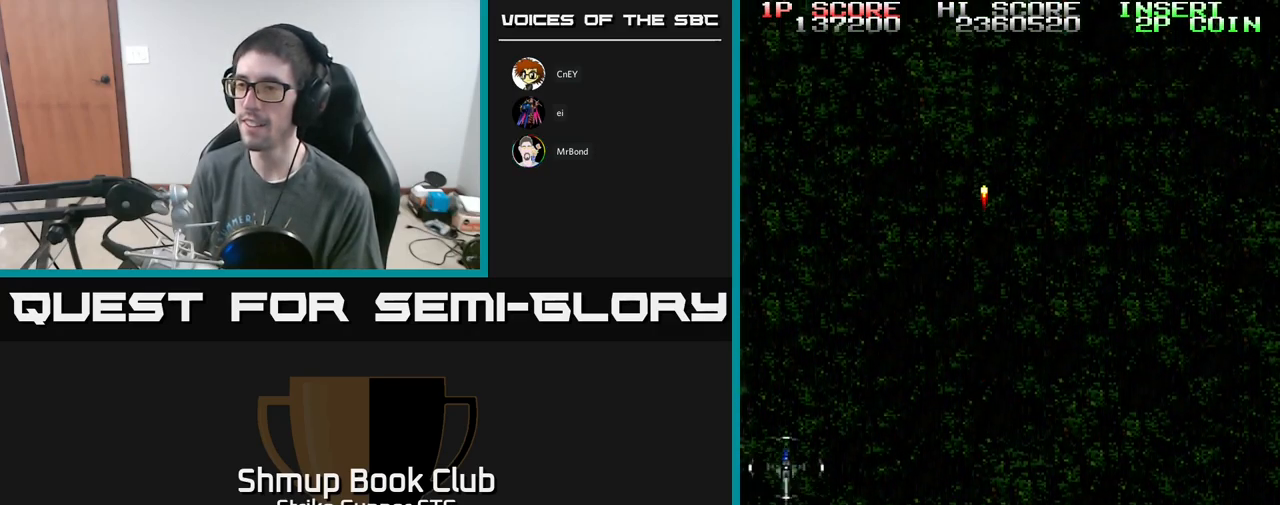
{"buttons": ["A", "DPAD_UP", "DPAD_RIGHT"], "left_stick": "center", "right_stick": "center", "events": [[17, "DPAD_UP", "down"], [284, "DPAD_LEFT", "up"], [334, "DPAD_RIGHT", "down"]]}
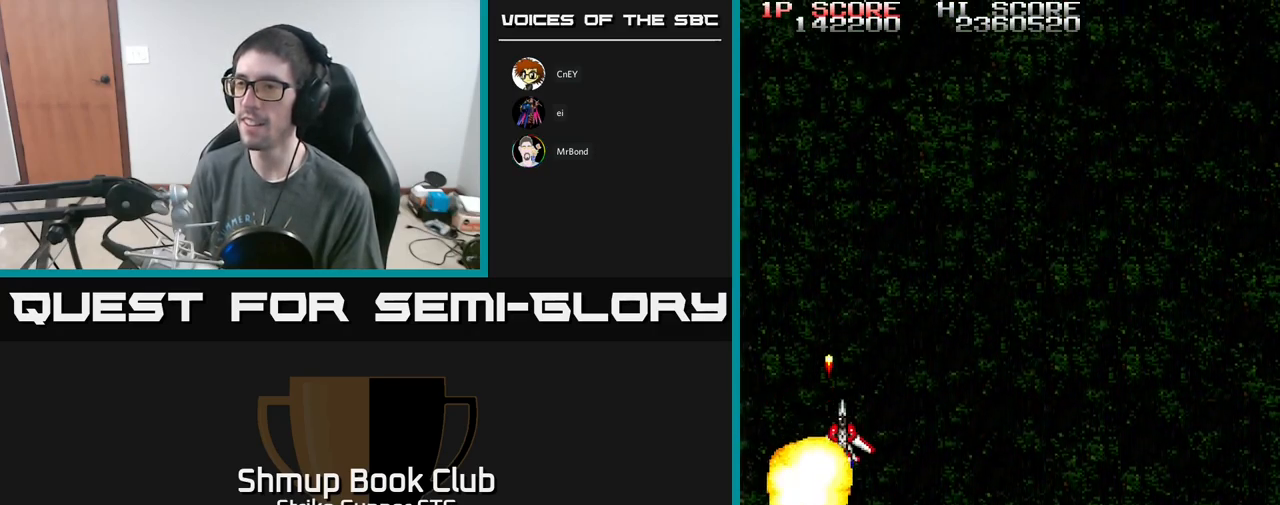
{"buttons": ["A"], "left_stick": "center", "right_stick": "center", "events": [[234, "DPAD_UP", "up"], [334, "DPAD_RIGHT", "up"]]}
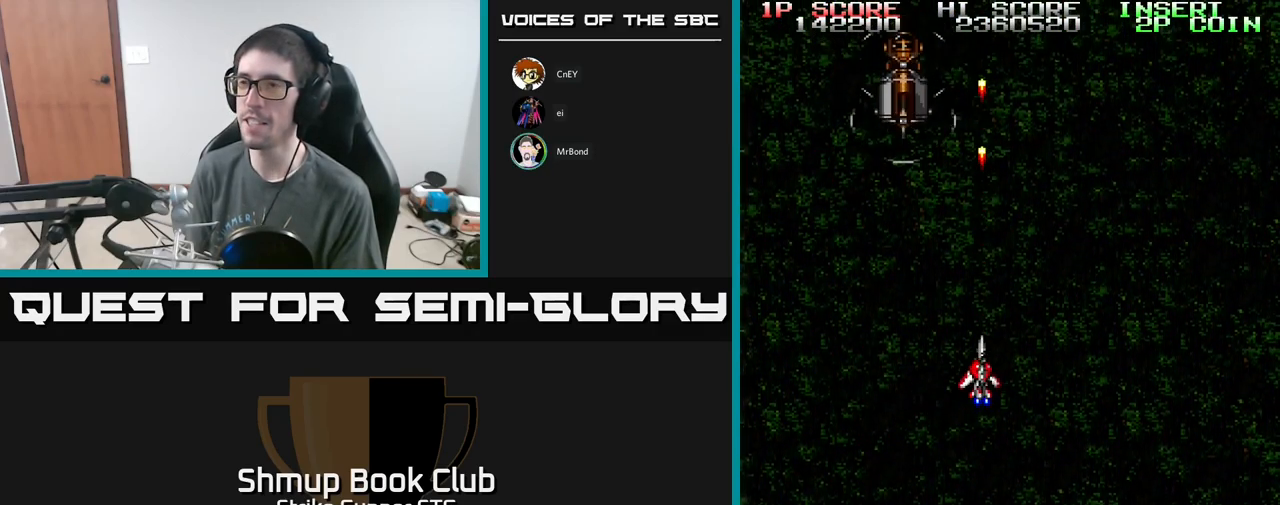
{"buttons": ["A"], "left_stick": "center", "right_stick": "center", "events": [[167, "DPAD_LEFT", "down"], [250, "DPAD_LEFT", "up"]]}
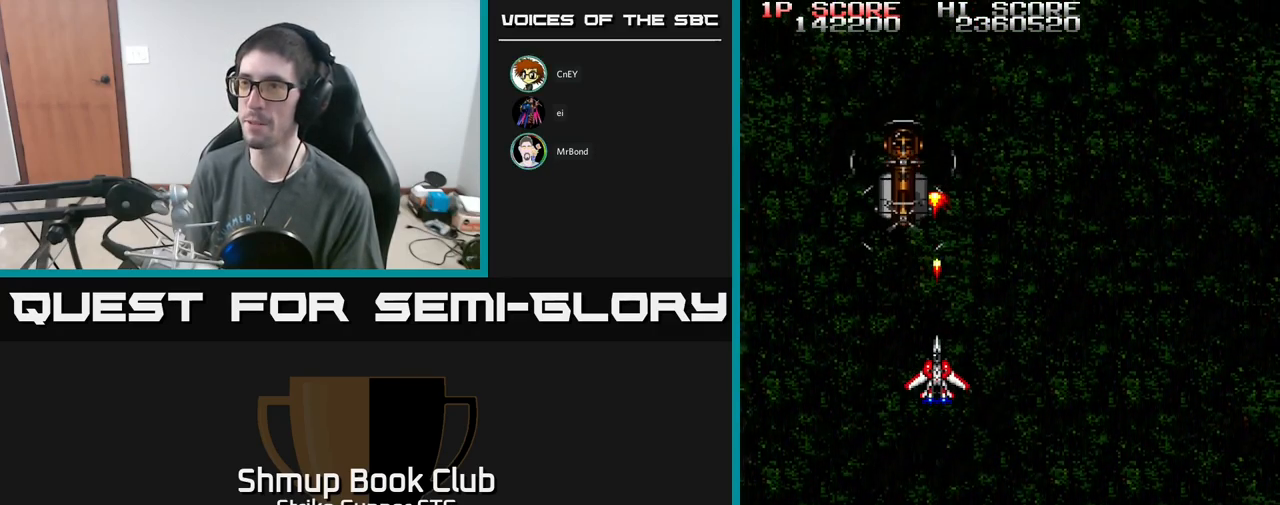
{"buttons": ["A"], "left_stick": "center", "right_stick": "center", "events": [[134, "DPAD_LEFT", "down"], [201, "DPAD_LEFT", "up"]]}
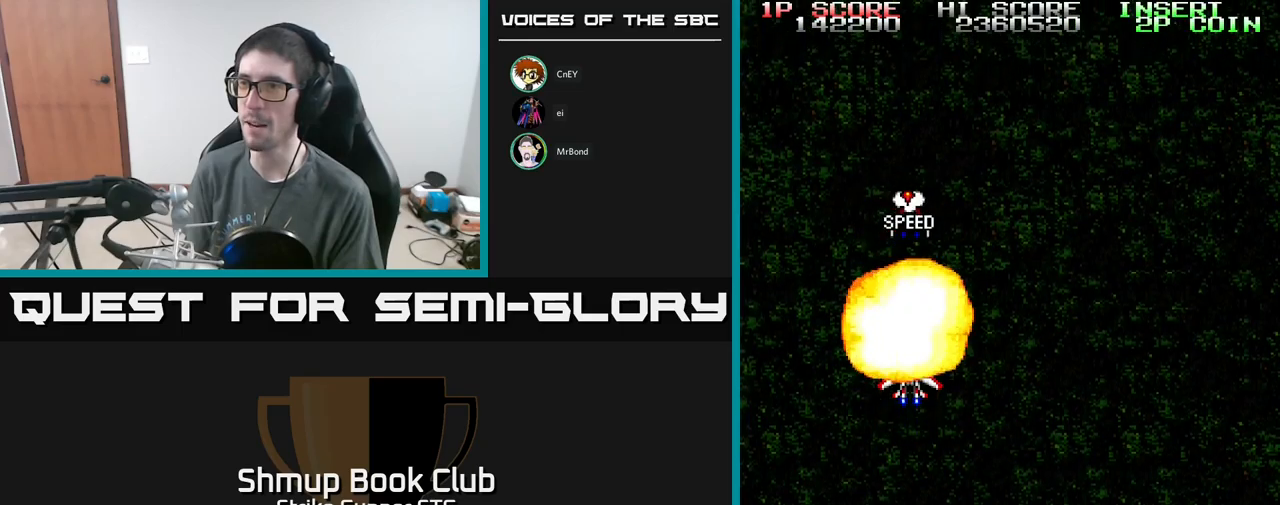
{"buttons": [], "left_stick": "center", "right_stick": "center", "events": [[367, "A", "up"]]}
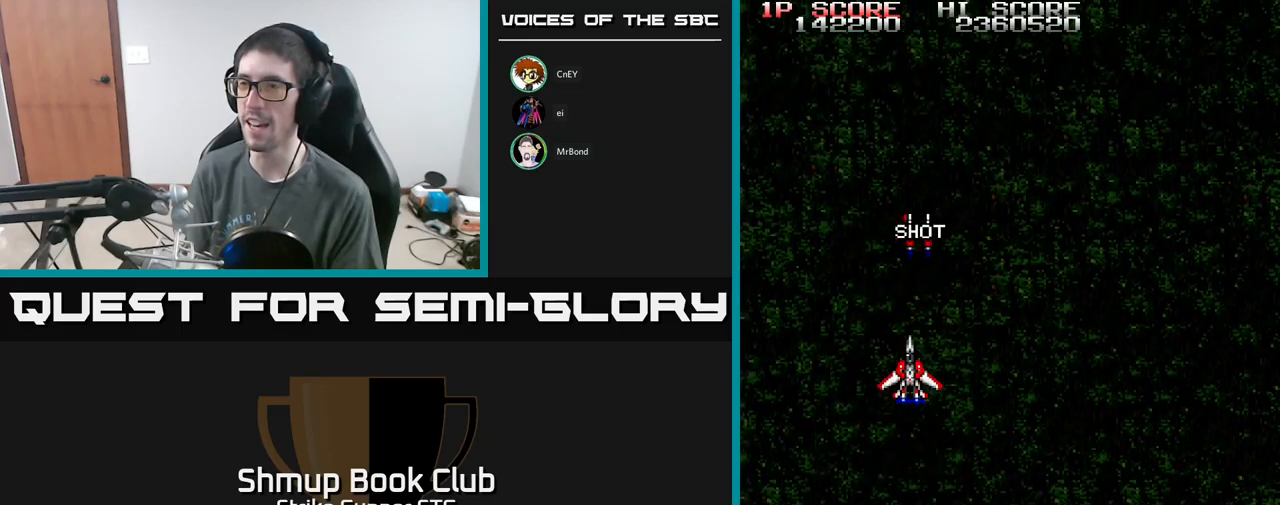
{"buttons": ["DPAD_UP"], "left_stick": "center", "right_stick": "center", "events": [[300, "DPAD_UP", "down"]]}
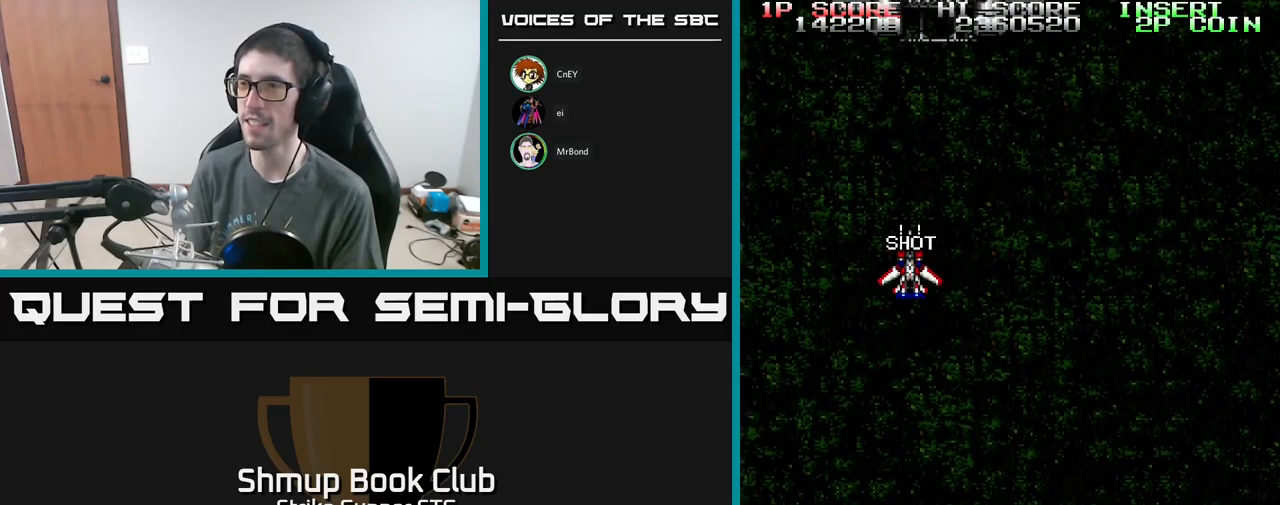
{"buttons": ["A"], "left_stick": "center", "right_stick": "center", "events": [[33, "DPAD_RIGHT", "down"], [50, "DPAD_UP", "up"], [117, "DPAD_DOWN", "down"], [117, "DPAD_RIGHT", "up"], [150, "A", "down"], [217, "DPAD_LEFT", "down"], [250, "DPAD_DOWN", "up"], [267, "DPAD_LEFT", "up"]]}
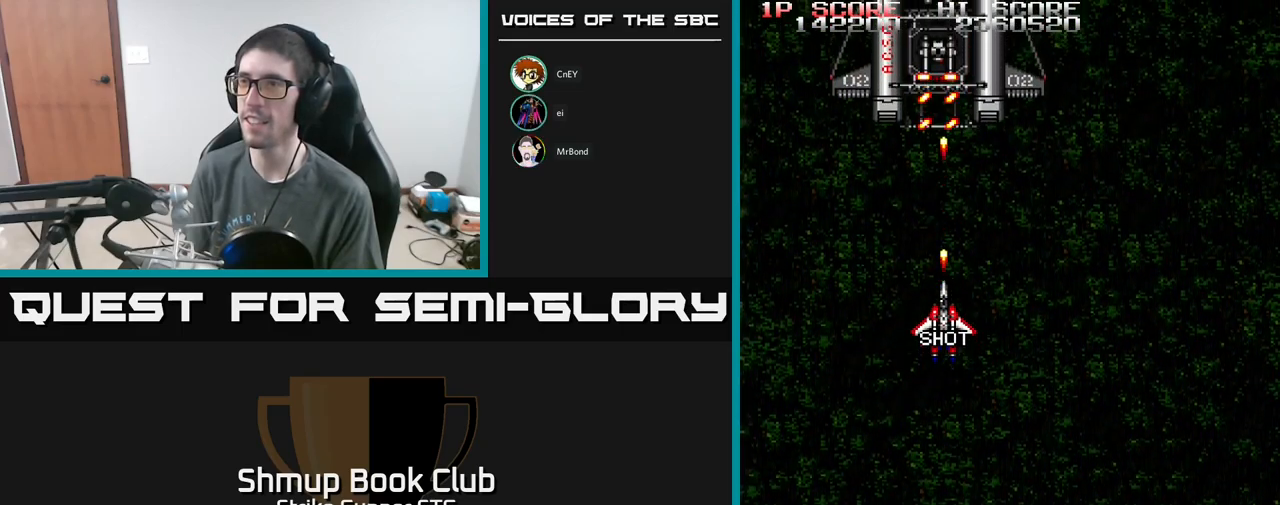
{"buttons": ["A", "DPAD_DOWN"], "left_stick": "center", "right_stick": "center", "events": [[267, "DPAD_DOWN", "down"]]}
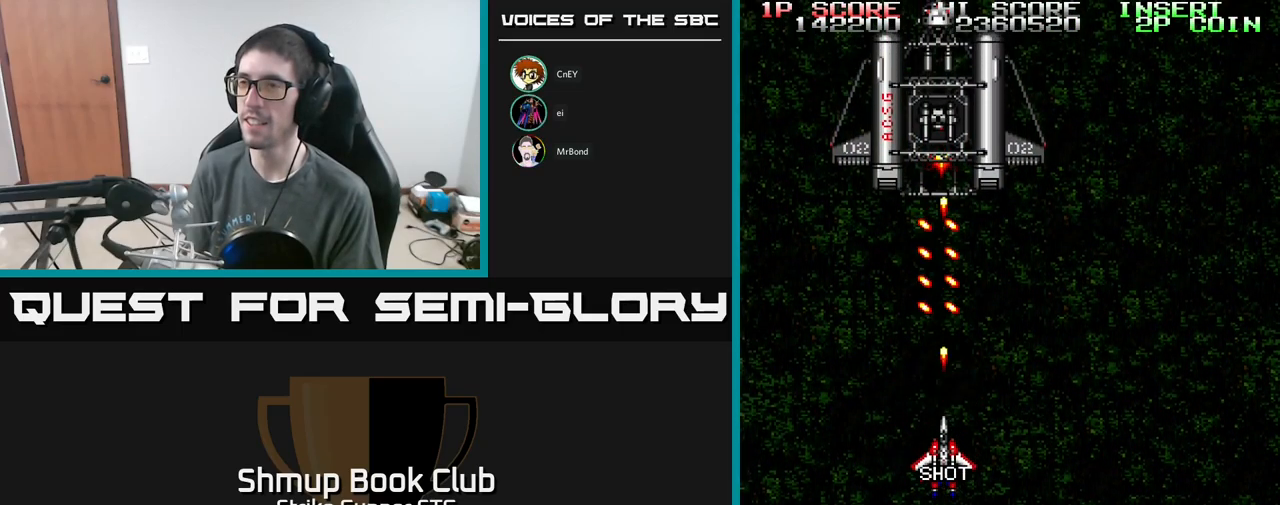
{"buttons": ["A", "DPAD_UP"], "left_stick": "center", "right_stick": "center", "events": [[200, "DPAD_DOWN", "up"], [250, "DPAD_RIGHT", "down"], [317, "DPAD_UP", "down"], [417, "DPAD_RIGHT", "up"]]}
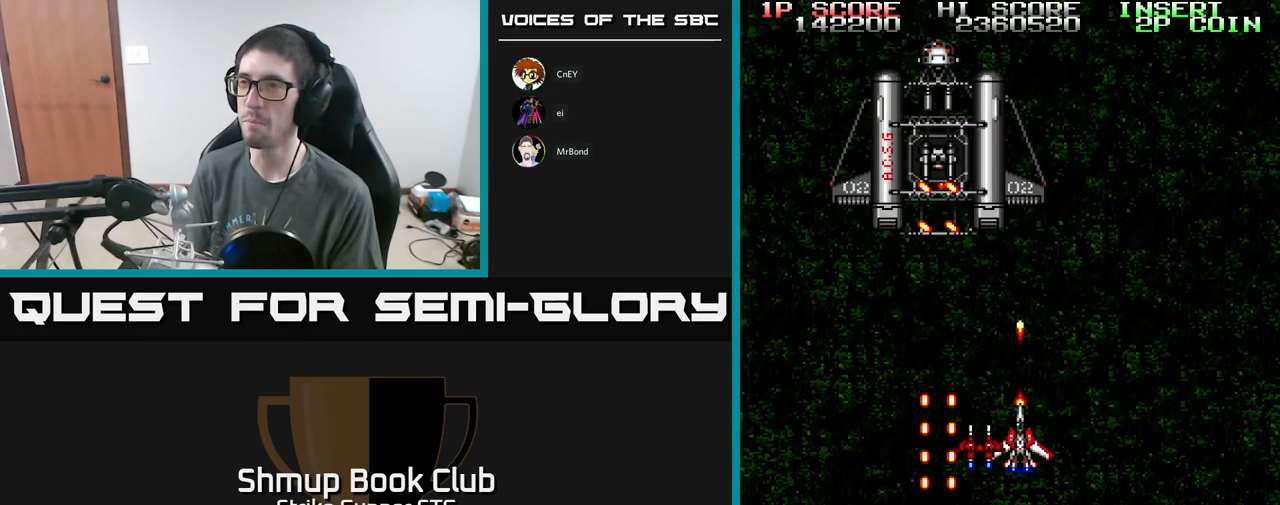
{"buttons": ["A", "DPAD_DOWN"], "left_stick": "center", "right_stick": "center", "events": [[117, "DPAD_LEFT", "down"], [167, "DPAD_UP", "up"], [267, "DPAD_DOWN", "down"], [283, "DPAD_LEFT", "up"]]}
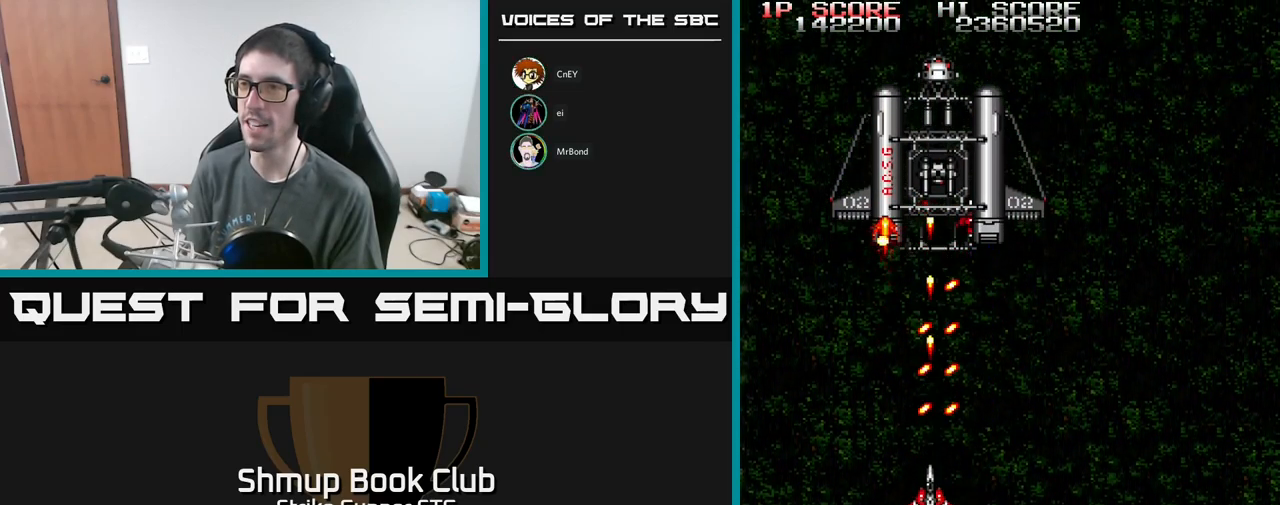
{"buttons": ["A", "DPAD_UP"], "left_stick": "center", "right_stick": "center", "events": [[150, "DPAD_RIGHT", "down"], [200, "DPAD_DOWN", "up"], [317, "DPAD_UP", "down"], [350, "DPAD_RIGHT", "up"]]}
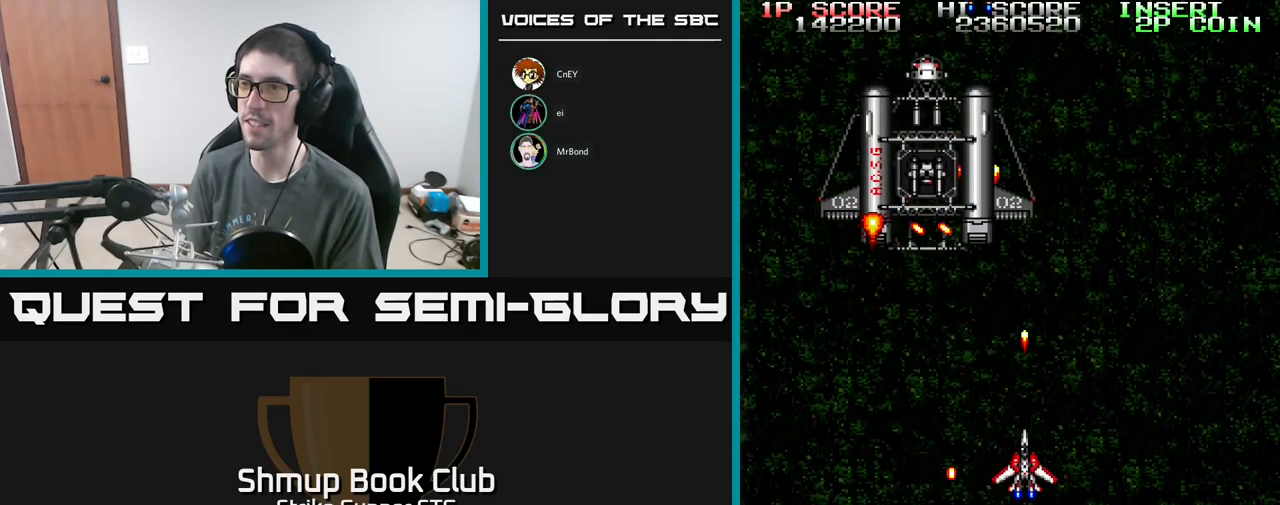
{"buttons": ["A", "DPAD_DOWN"], "left_stick": "center", "right_stick": "center", "events": [[67, "DPAD_LEFT", "down"], [217, "DPAD_UP", "up"], [317, "DPAD_DOWN", "down"], [350, "DPAD_LEFT", "up"]]}
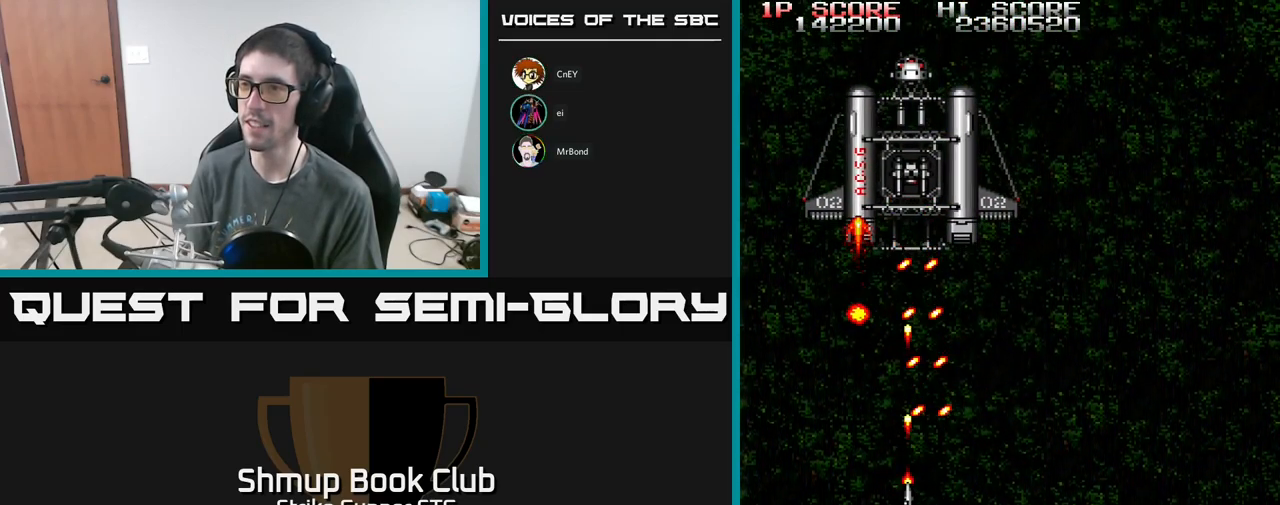
{"buttons": ["A", "DPAD_UP"], "left_stick": "center", "right_stick": "center", "events": [[117, "DPAD_DOWN", "up"], [183, "DPAD_LEFT", "down"], [283, "DPAD_UP", "down"], [317, "DPAD_LEFT", "up"]]}
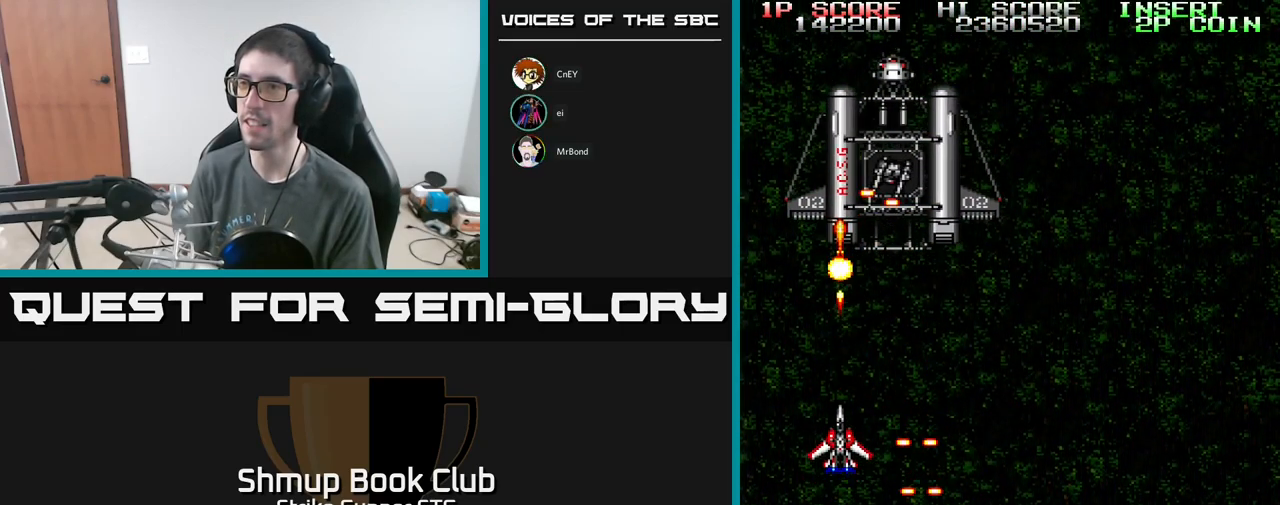
{"buttons": ["A", "DPAD_DOWN"], "left_stick": "center", "right_stick": "center", "events": [[67, "DPAD_RIGHT", "down"], [167, "DPAD_RIGHT", "up"], [183, "DPAD_UP", "up"], [500, "DPAD_DOWN", "down"]]}
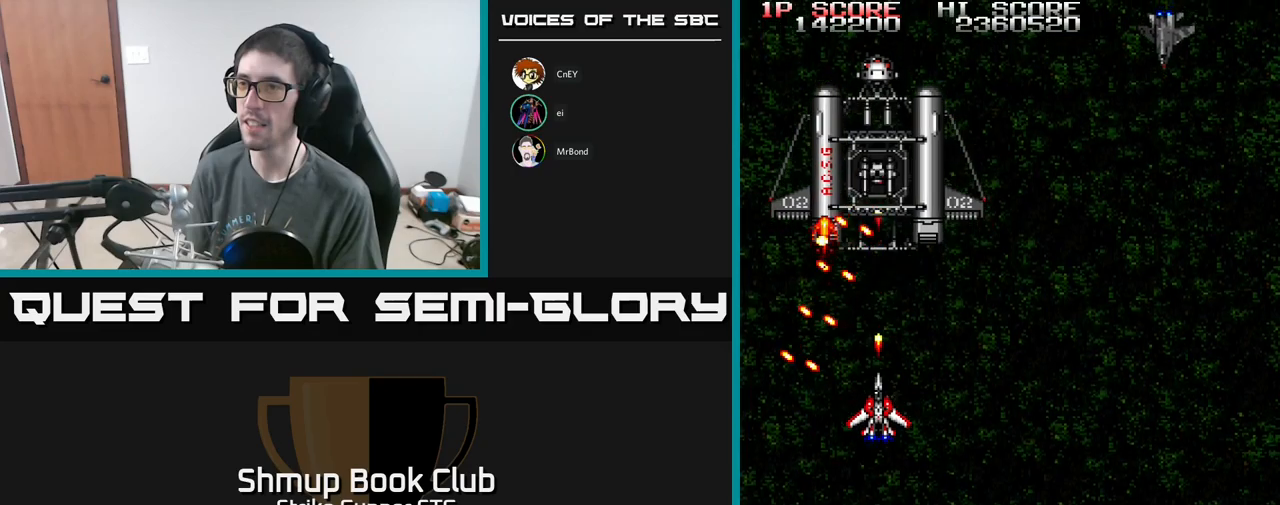
{"buttons": ["A"], "left_stick": "center", "right_stick": "center", "events": [[67, "DPAD_DOWN", "up"]]}
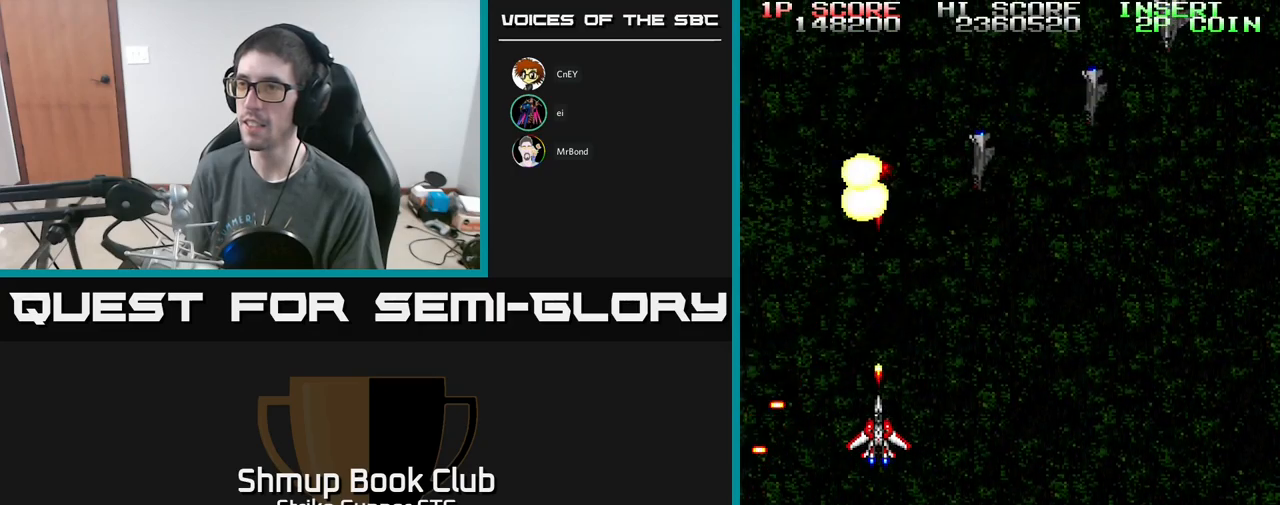
{"buttons": ["A"], "left_stick": "center", "right_stick": "center", "events": []}
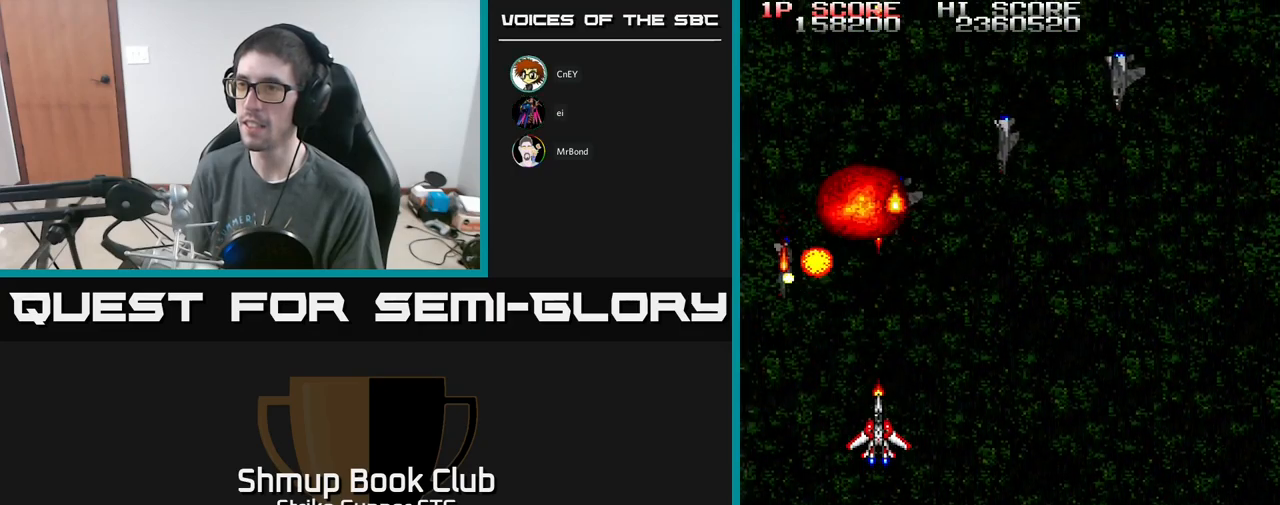
{"buttons": ["A"], "left_stick": "center", "right_stick": "center", "events": []}
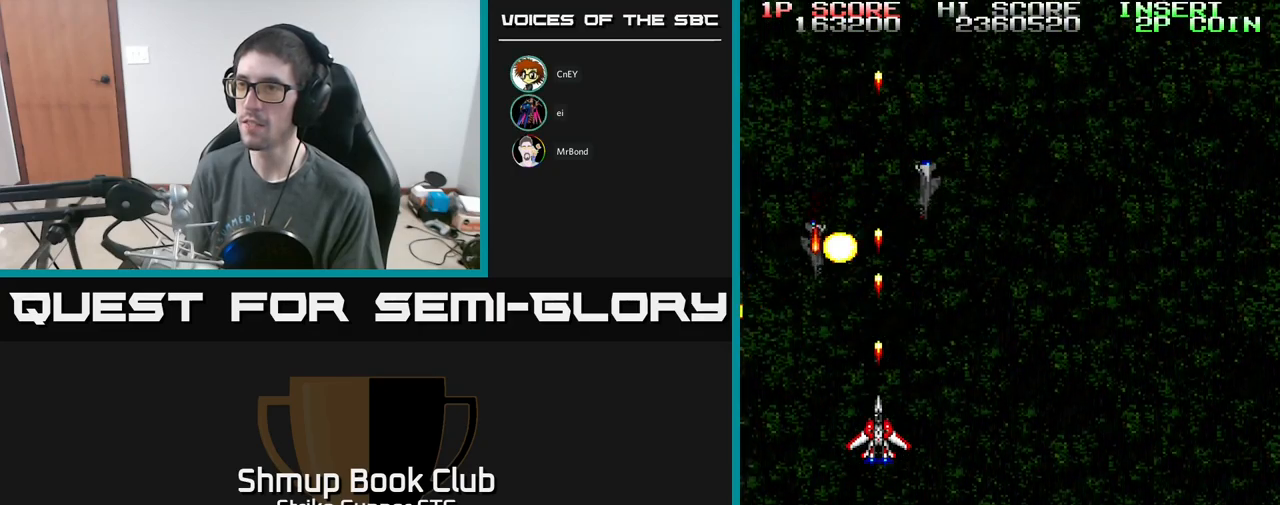
{"buttons": ["A"], "left_stick": "center", "right_stick": "center", "events": []}
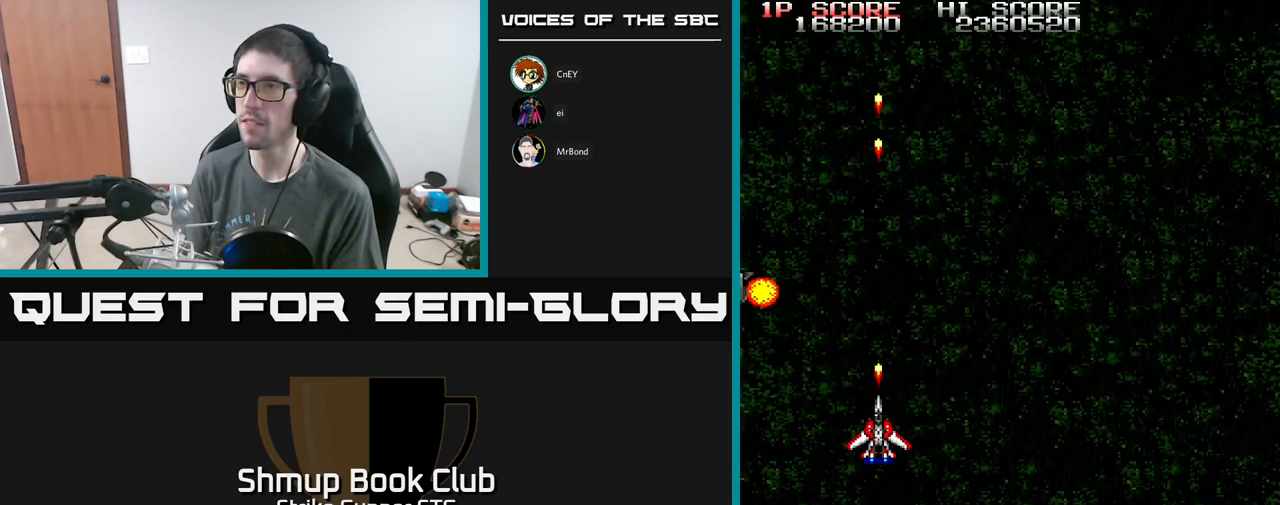
{"buttons": ["A"], "left_stick": "center", "right_stick": "center", "events": [[67, "DPAD_RIGHT", "down"], [434, "DPAD_RIGHT", "up"]]}
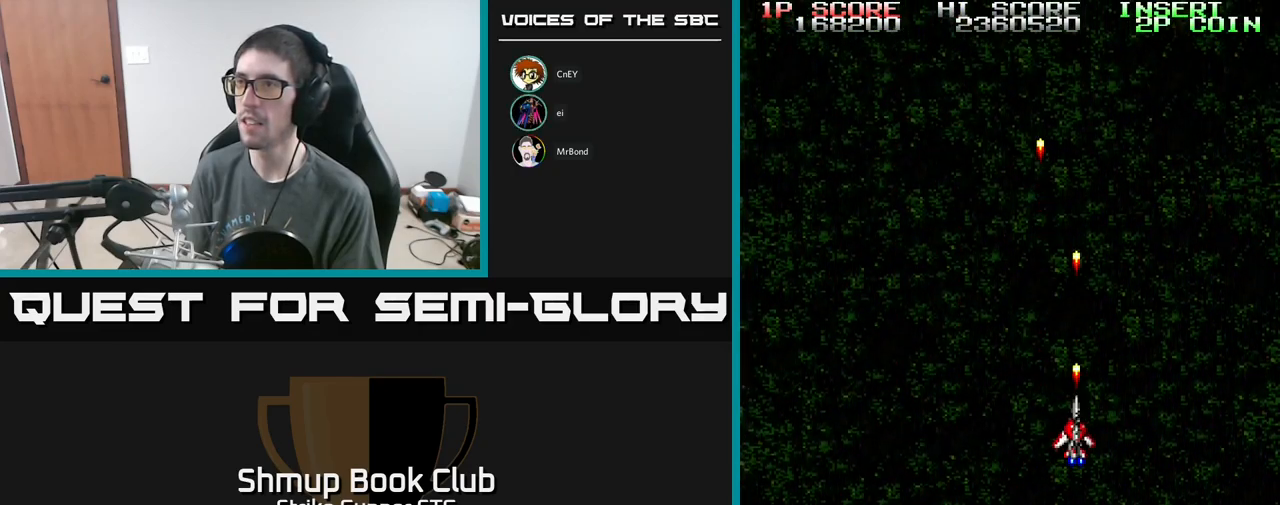
{"buttons": ["A"], "left_stick": "center", "right_stick": "center", "events": []}
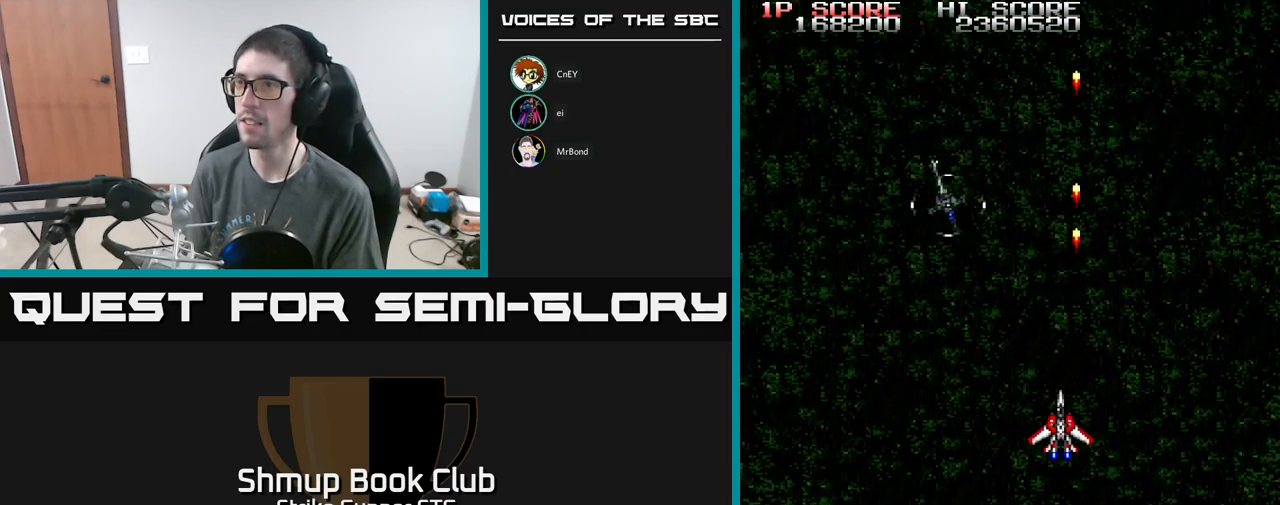
{"buttons": ["A"], "left_stick": "center", "right_stick": "center", "events": [[17, "DPAD_LEFT", "down"], [17, "DPAD_UP", "down"], [34, "DPAD_UP", "up"], [234, "DPAD_LEFT", "up"], [250, "DPAD_DOWN", "down"], [434, "DPAD_DOWN", "up"]]}
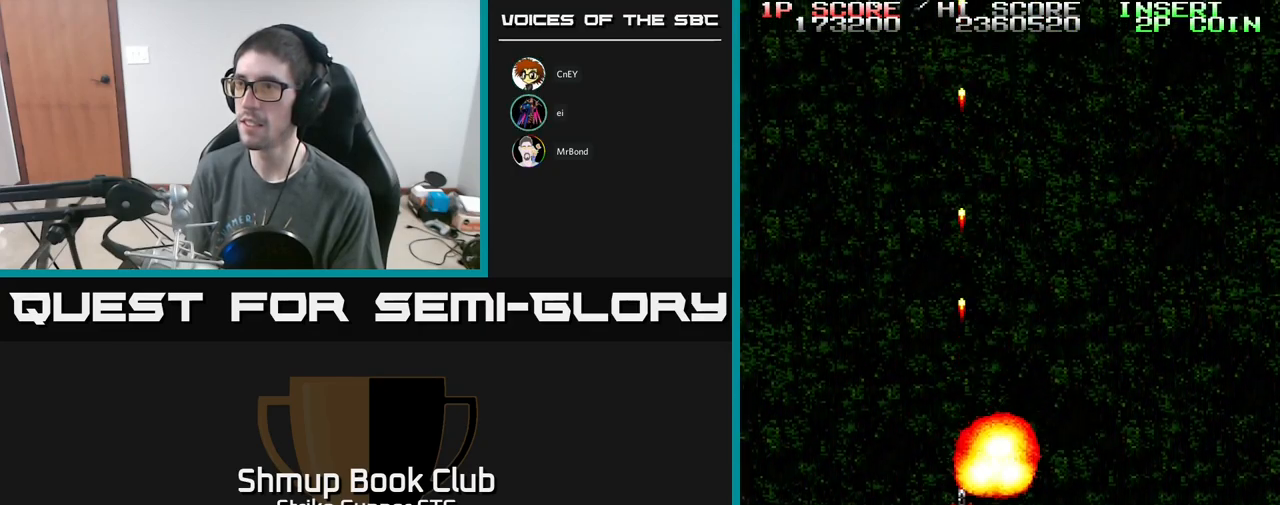
{"buttons": ["A", "DPAD_LEFT"], "left_stick": "center", "right_stick": "center", "events": [[167, "DPAD_RIGHT", "down"], [317, "DPAD_RIGHT", "up"], [334, "DPAD_LEFT", "down"]]}
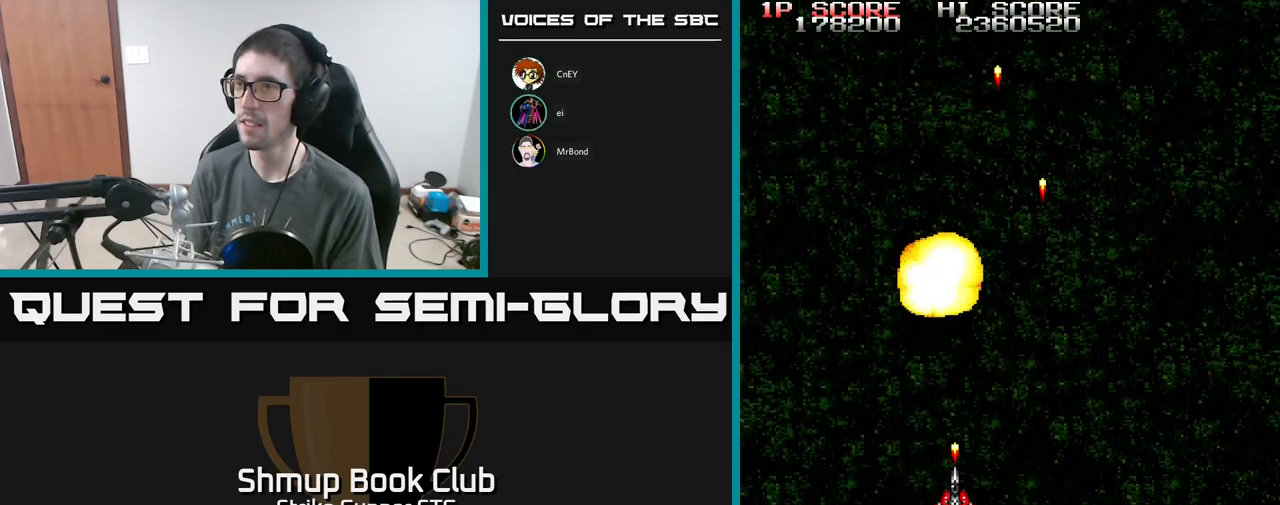
{"buttons": ["A", "DPAD_RIGHT"], "left_stick": "center", "right_stick": "center", "events": [[17, "DPAD_LEFT", "up"], [17, "DPAD_UP", "down"], [100, "DPAD_RIGHT", "down"], [117, "DPAD_UP", "up"]]}
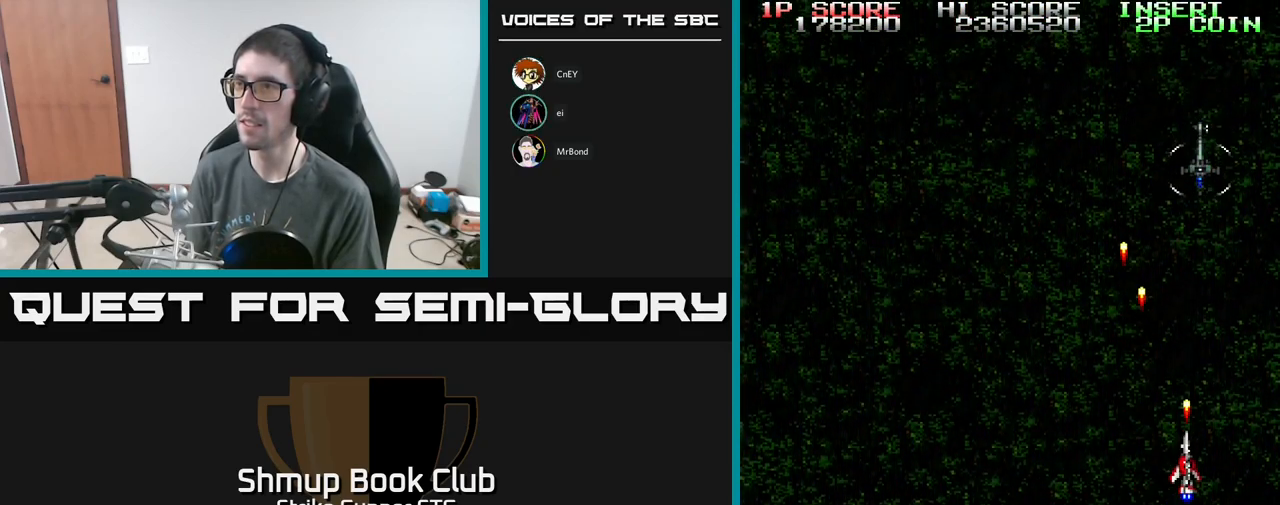
{"buttons": ["A", "DPAD_LEFT"], "left_stick": "center", "right_stick": "center", "events": [[34, "DPAD_RIGHT", "up"], [50, "DPAD_UP", "down"], [184, "DPAD_UP", "up"], [383, "DPAD_LEFT", "down"]]}